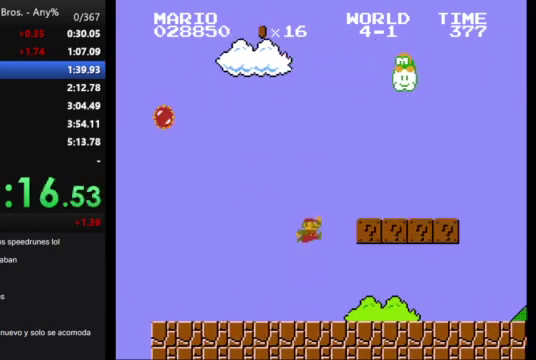
Gameplay with a controller (Nintendo layout); each line is a JSON object with the inputs held at the frame after it. "events" lists button and stick changes between this image and that frame as [ms after this image, input, new state], when the widget could be followed in between. Not read: L3 R3.
{"buttons": ["B", "DPAD_RIGHT"], "events": [[133, "A", "up"], [333, "A", "down"], [500, "A", "up"]]}
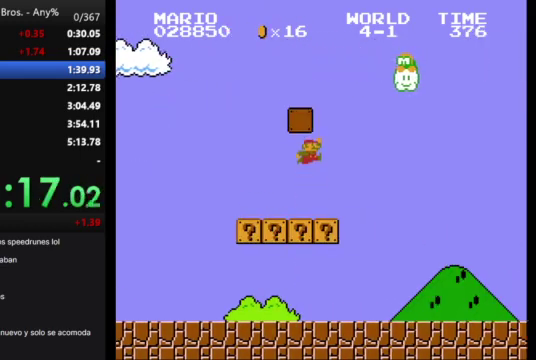
{"buttons": ["B", "DPAD_RIGHT"], "events": []}
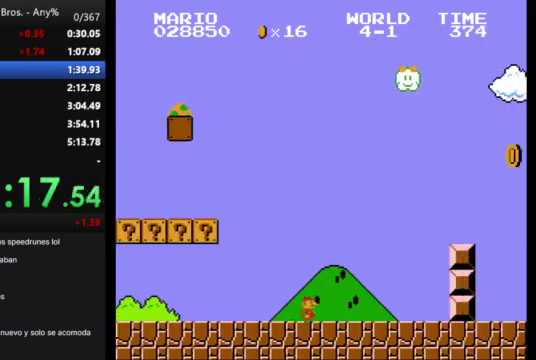
{"buttons": ["B", "DPAD_RIGHT"], "events": [[67, "A", "down"], [467, "A", "up"]]}
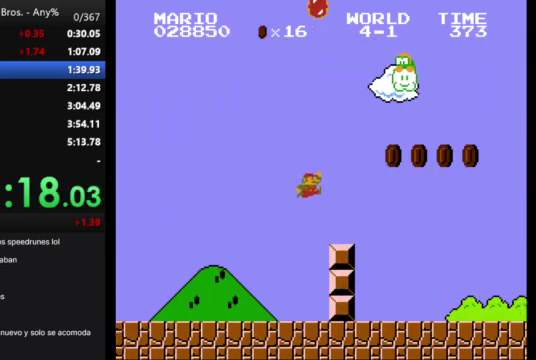
{"buttons": ["B", "DPAD_RIGHT"], "events": []}
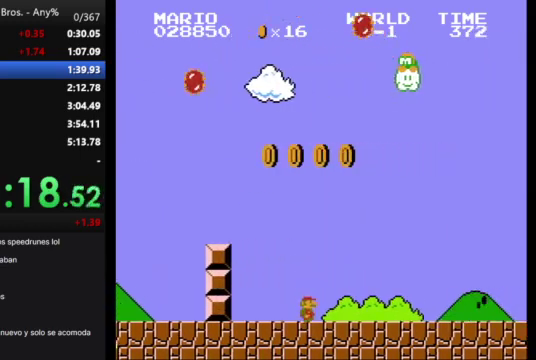
{"buttons": ["B", "DPAD_RIGHT"], "events": []}
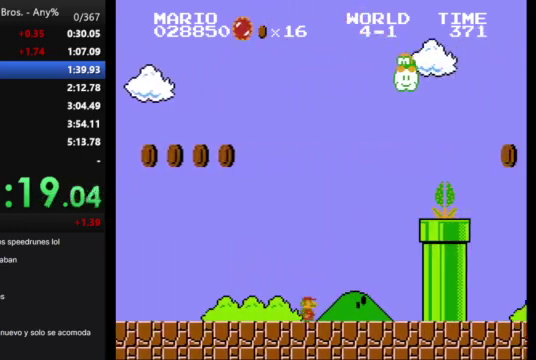
{"buttons": ["A", "B", "DPAD_RIGHT"], "events": [[67, "A", "down"]]}
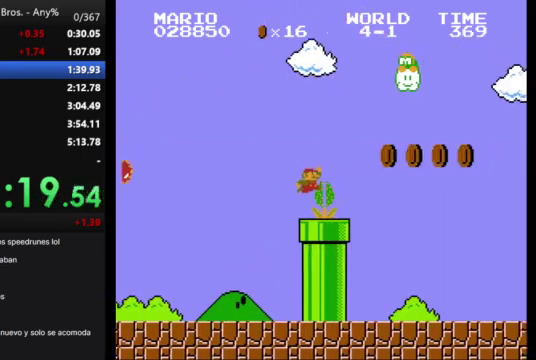
{"buttons": ["B", "DPAD_RIGHT"], "events": [[333, "A", "up"]]}
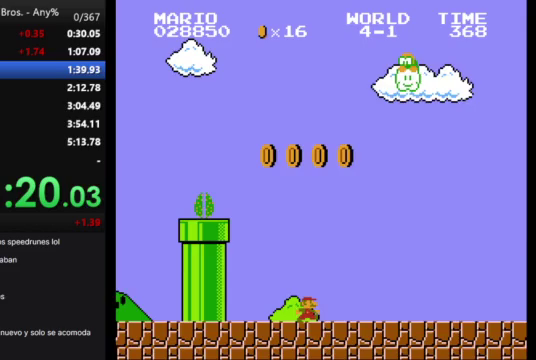
{"buttons": ["B", "DPAD_RIGHT"], "events": []}
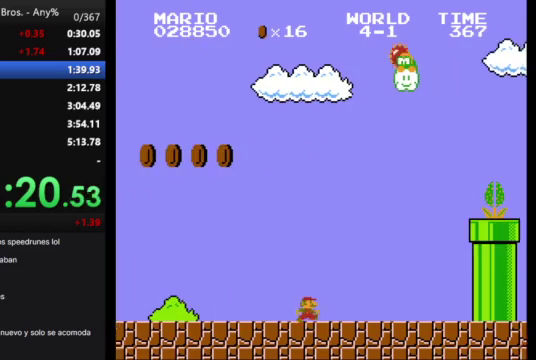
{"buttons": ["A", "B", "DPAD_RIGHT"], "events": [[300, "A", "down"]]}
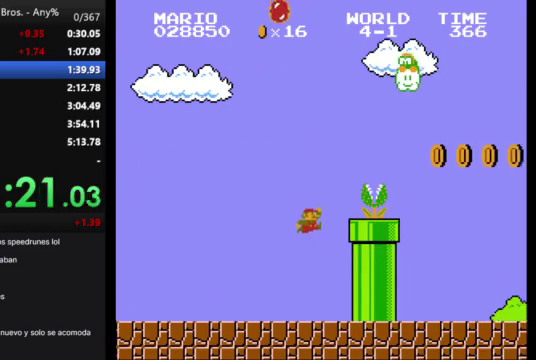
{"buttons": ["A", "B", "DPAD_RIGHT"], "events": []}
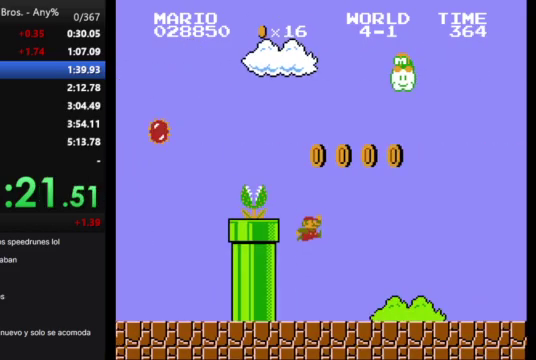
{"buttons": ["B", "DPAD_RIGHT"], "events": [[67, "A", "up"]]}
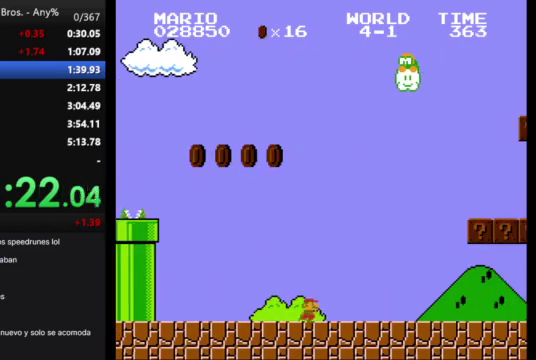
{"buttons": ["A", "B", "DPAD_RIGHT"], "events": [[200, "A", "down"]]}
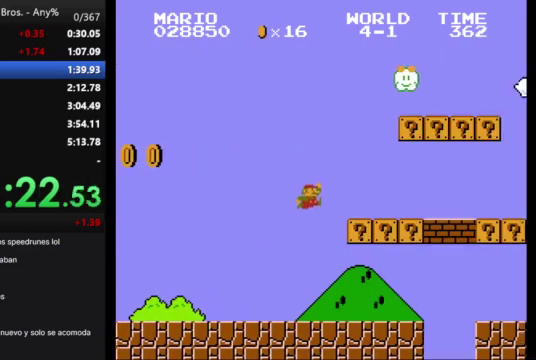
{"buttons": ["B", "DPAD_RIGHT"], "events": [[100, "A", "up"], [400, "A", "down"], [500, "A", "up"]]}
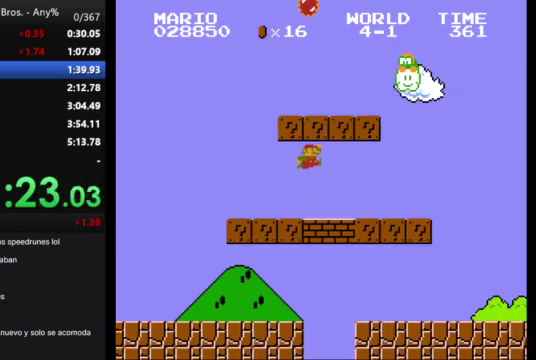
{"buttons": ["B", "DPAD_RIGHT"], "events": [[333, "A", "down"], [467, "A", "up"]]}
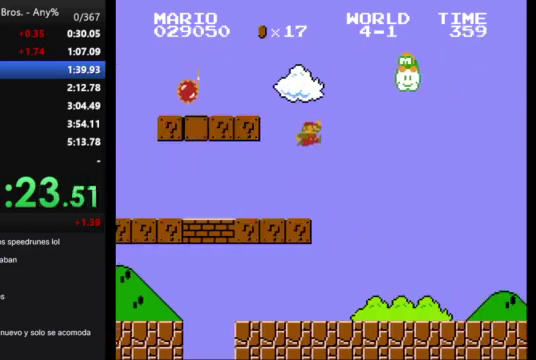
{"buttons": ["B", "DPAD_RIGHT"], "events": []}
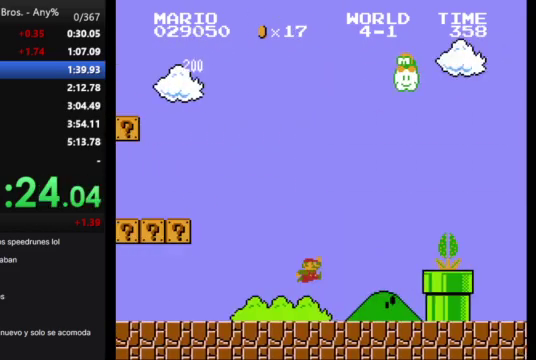
{"buttons": ["A", "B", "DPAD_RIGHT"], "events": [[233, "A", "down"]]}
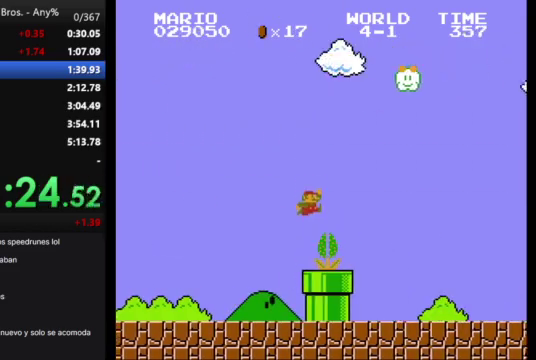
{"buttons": ["B", "DPAD_RIGHT"], "events": [[67, "A", "up"]]}
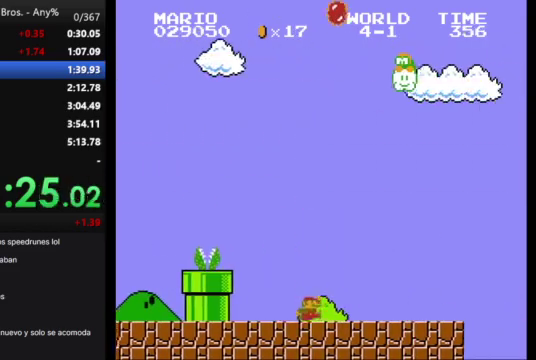
{"buttons": ["A", "B", "DPAD_RIGHT"], "events": [[233, "A", "down"]]}
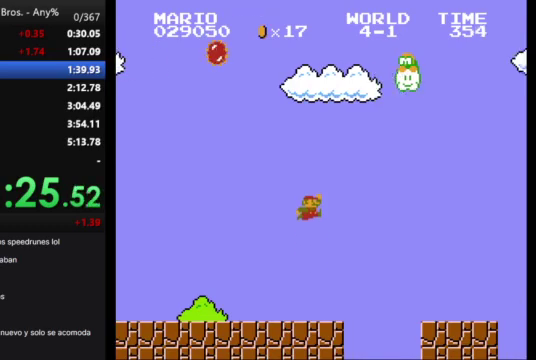
{"buttons": ["B", "DPAD_RIGHT"], "events": [[100, "A", "up"]]}
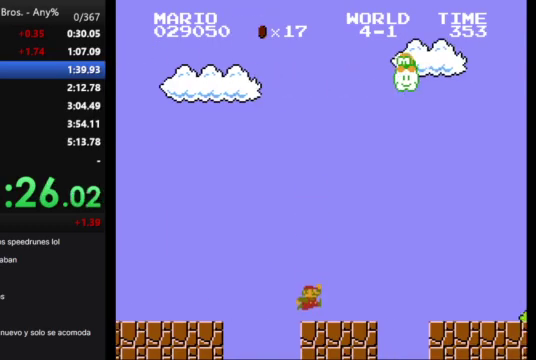
{"buttons": ["B", "DPAD_RIGHT"], "events": [[133, "A", "down"], [300, "A", "up"]]}
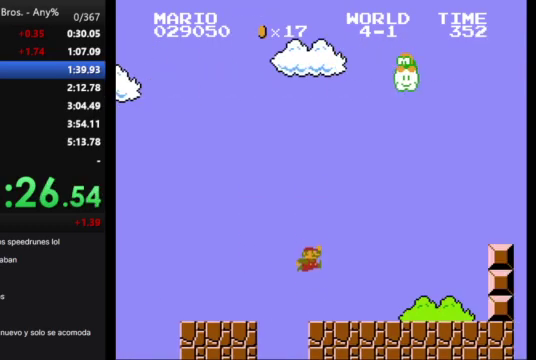
{"buttons": ["A", "B", "DPAD_RIGHT"], "events": [[267, "A", "down"]]}
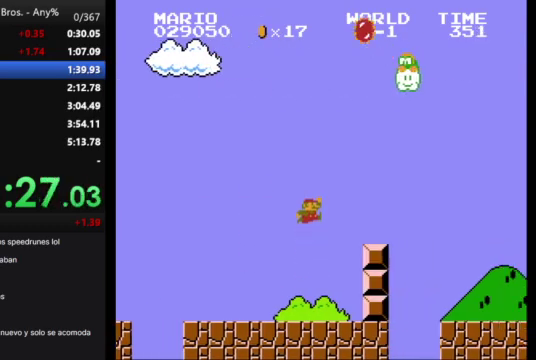
{"buttons": ["B", "DPAD_RIGHT"], "events": [[367, "A", "up"]]}
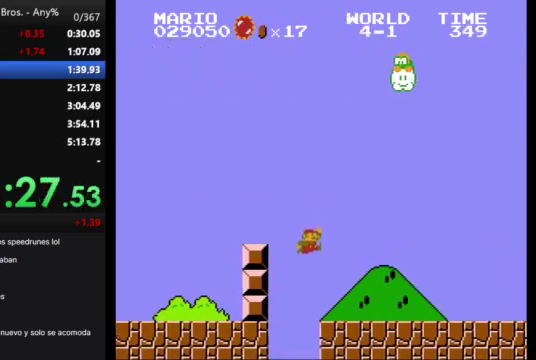
{"buttons": ["B", "DPAD_RIGHT"], "events": []}
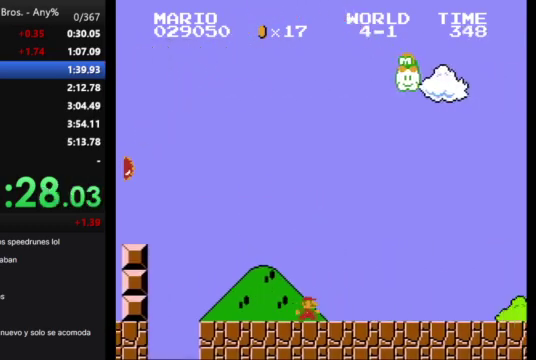
{"buttons": ["B", "DPAD_RIGHT"], "events": []}
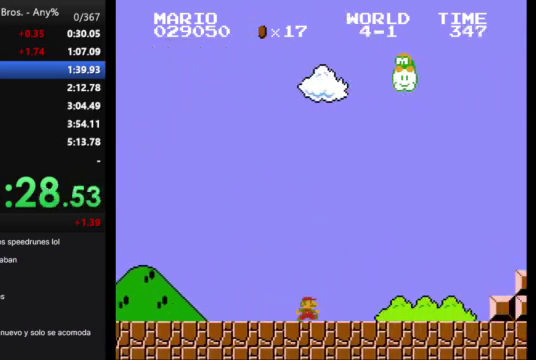
{"buttons": ["B", "DPAD_RIGHT"], "events": []}
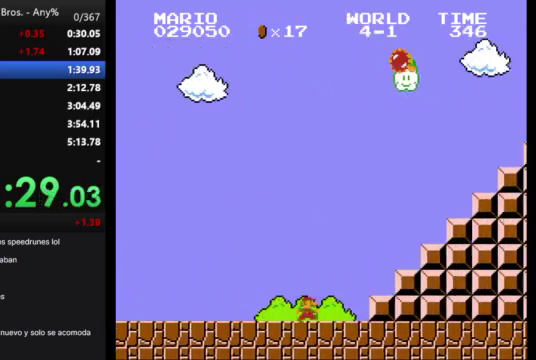
{"buttons": ["B", "DPAD_RIGHT"], "events": [[100, "A", "down"], [433, "A", "up"]]}
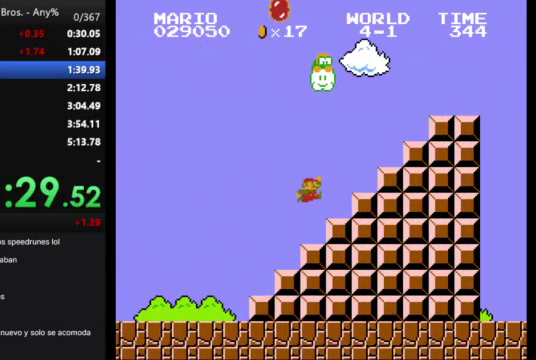
{"buttons": ["B", "DPAD_RIGHT"], "events": [[167, "A", "down"], [500, "A", "up"]]}
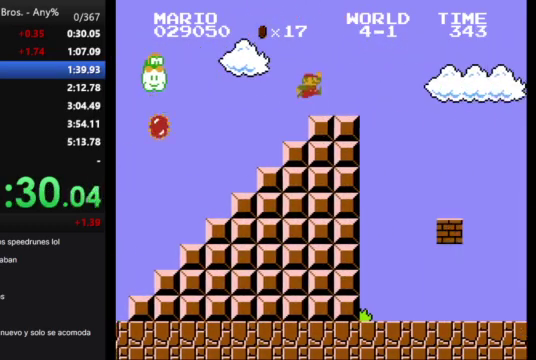
{"buttons": ["A", "B", "DPAD_RIGHT"], "events": [[267, "A", "down"]]}
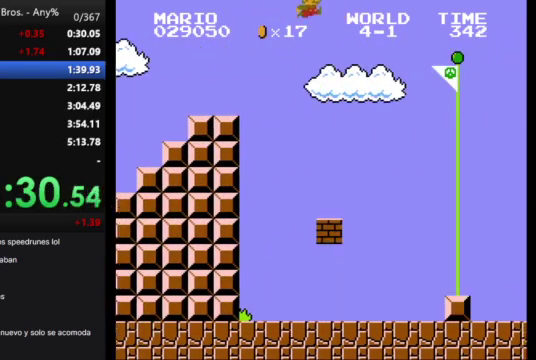
{"buttons": ["A", "B", "DPAD_RIGHT"], "events": []}
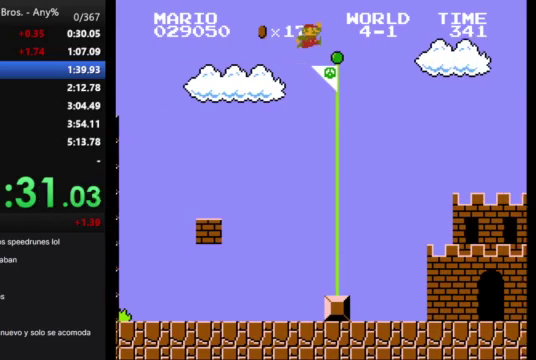
{"buttons": [], "events": [[133, "A", "up"], [167, "B", "up"], [200, "DPAD_RIGHT", "up"]]}